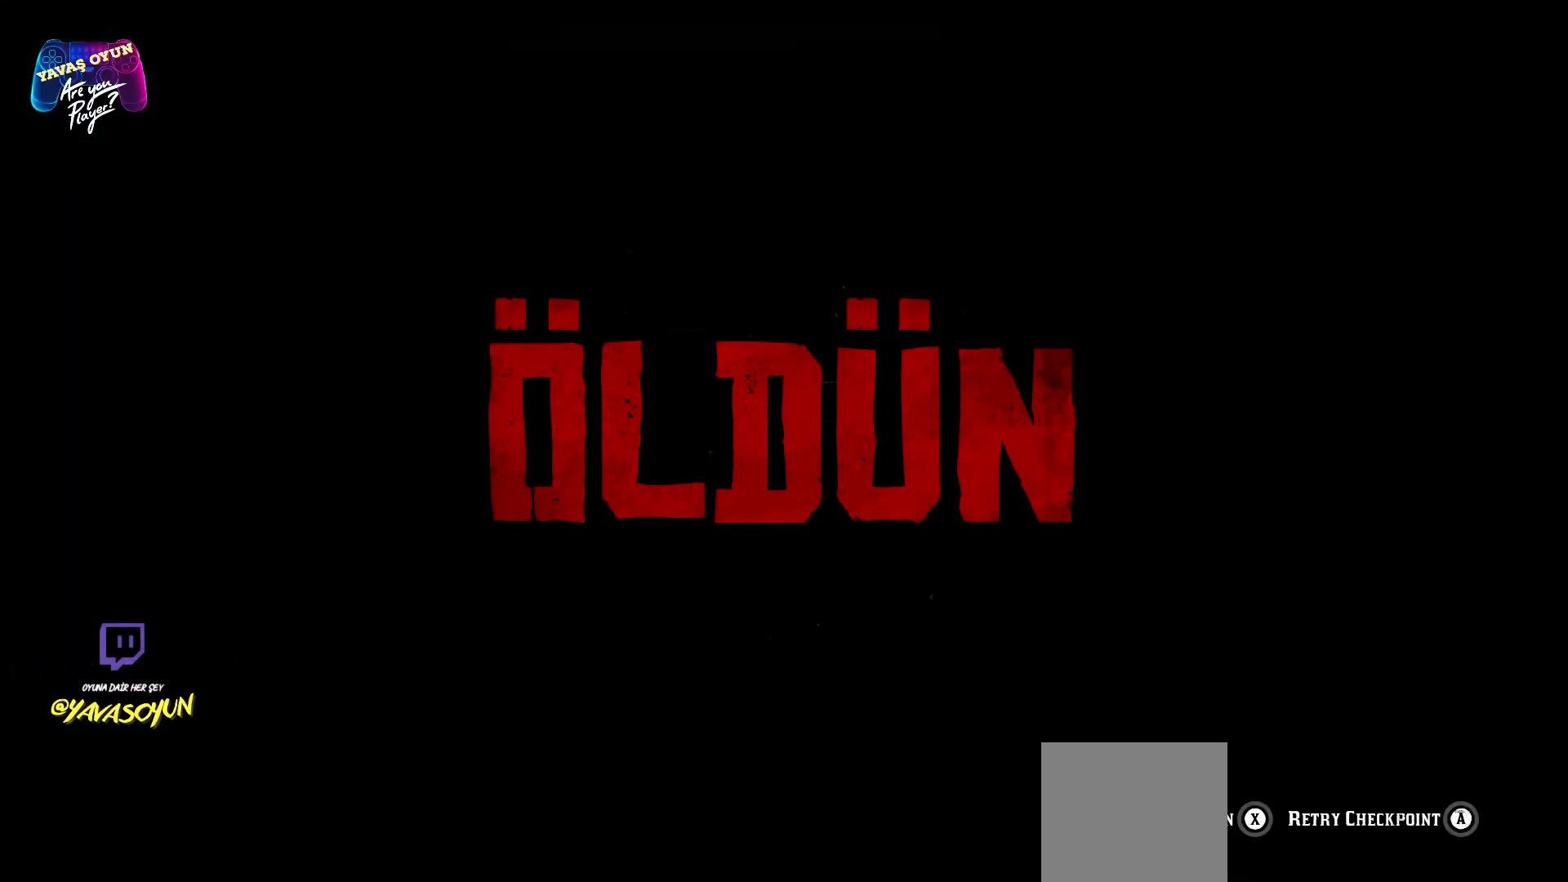
Gameplay with a controller (Xbox layout); each line is a JSON object with the inputs held at the frame after it. "events" lists button and stick changes between this image and that frame as [ms after this image, input, new state], when the widget could be followed in between.
{"buttons": ["A"], "left_stick": "center", "right_stick": "center", "events": [[67, "A", "down"]]}
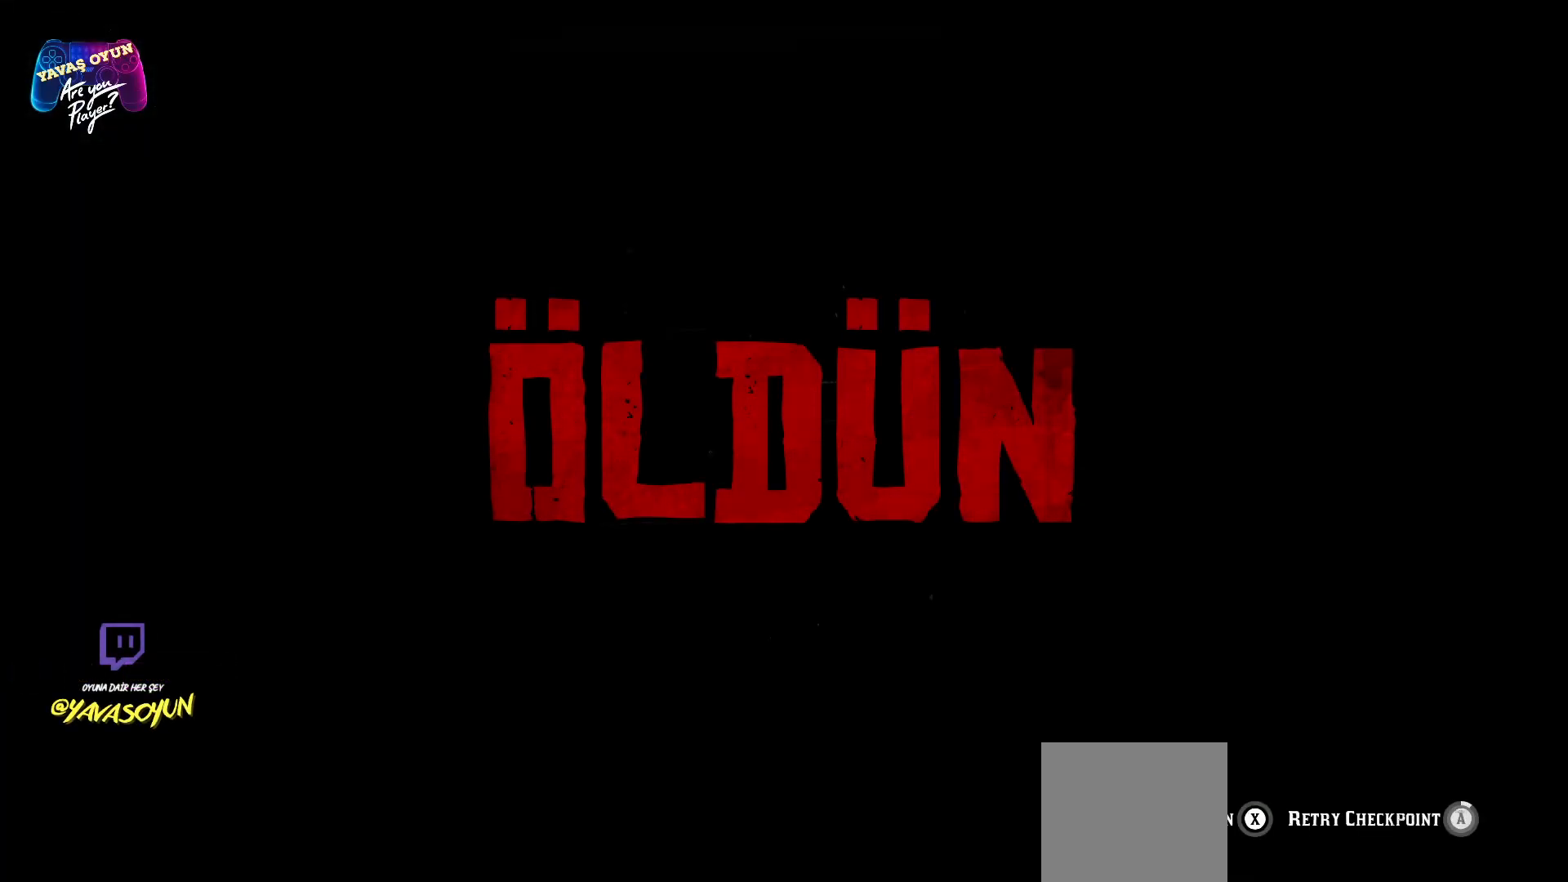
{"buttons": ["A"], "left_stick": "center", "right_stick": "center", "events": []}
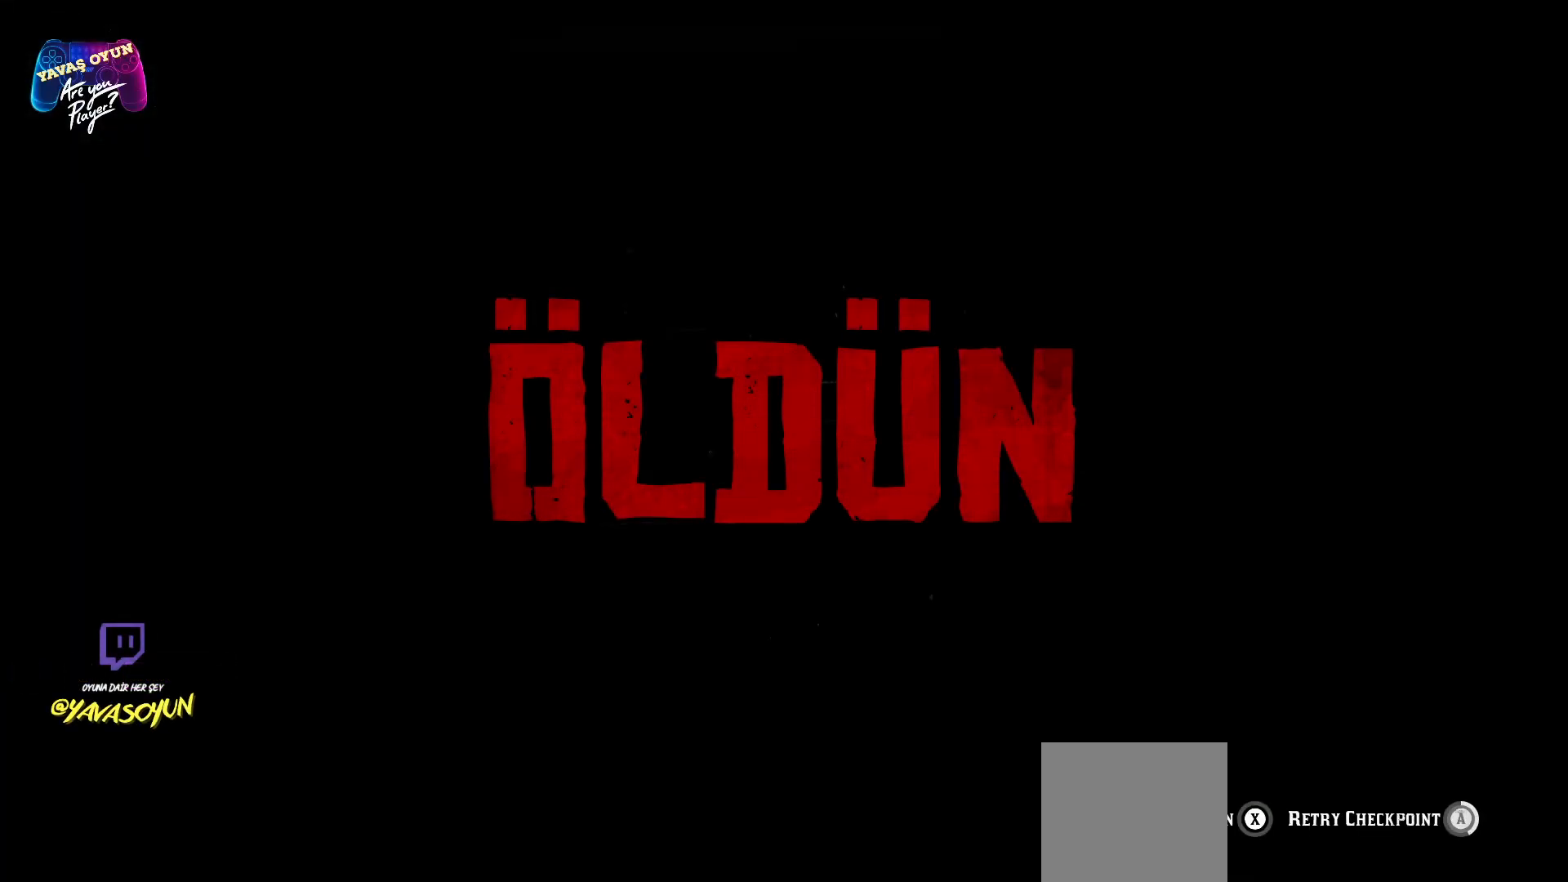
{"buttons": ["A"], "left_stick": "center", "right_stick": "center", "events": []}
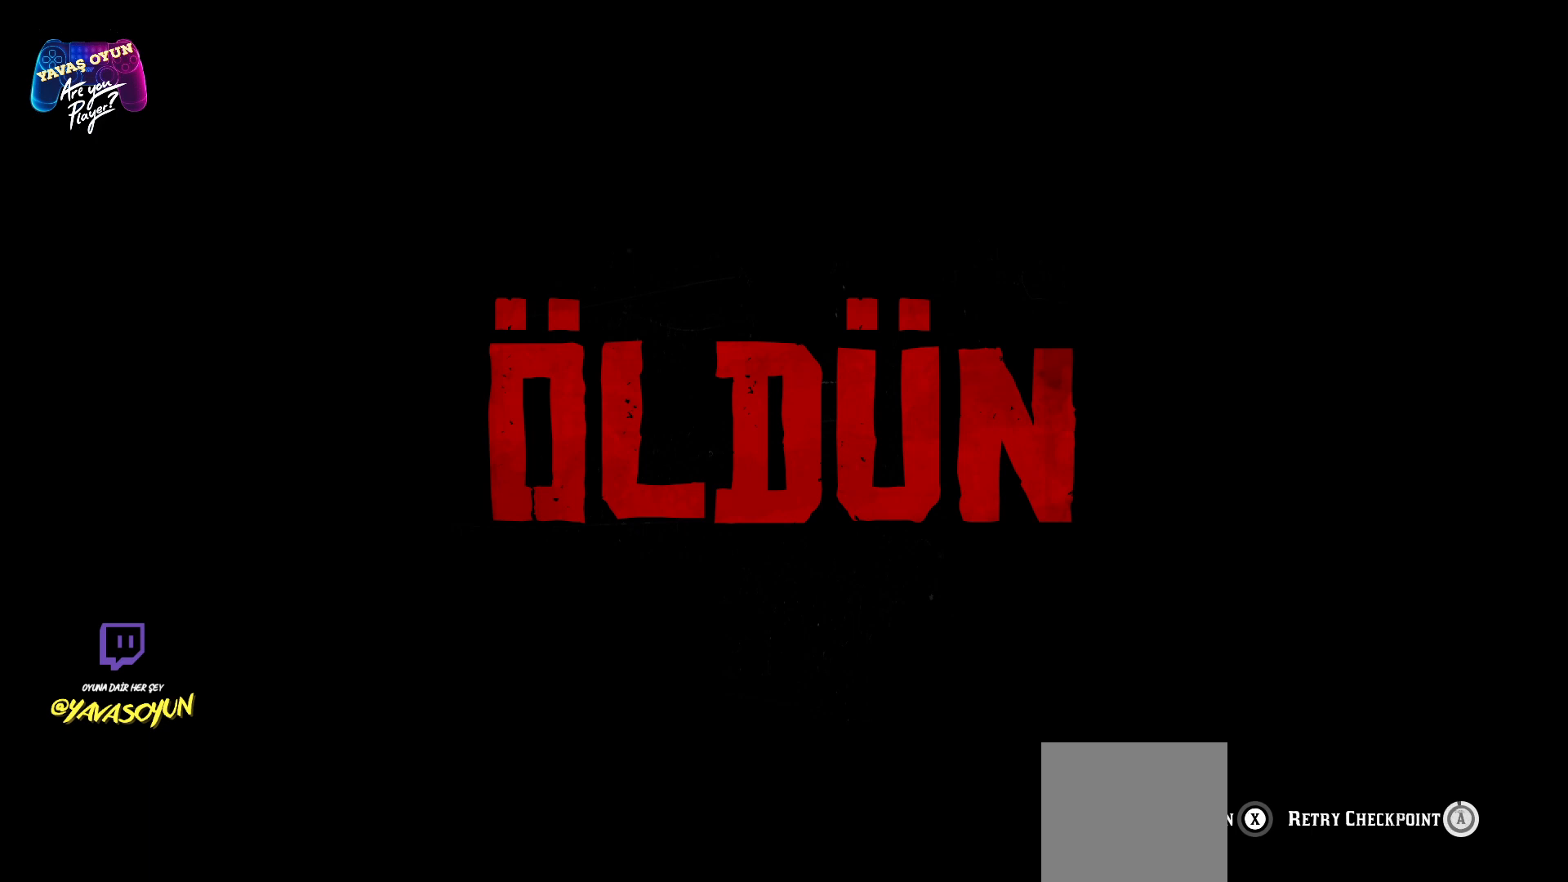
{"buttons": ["A"], "left_stick": "center", "right_stick": "center", "events": []}
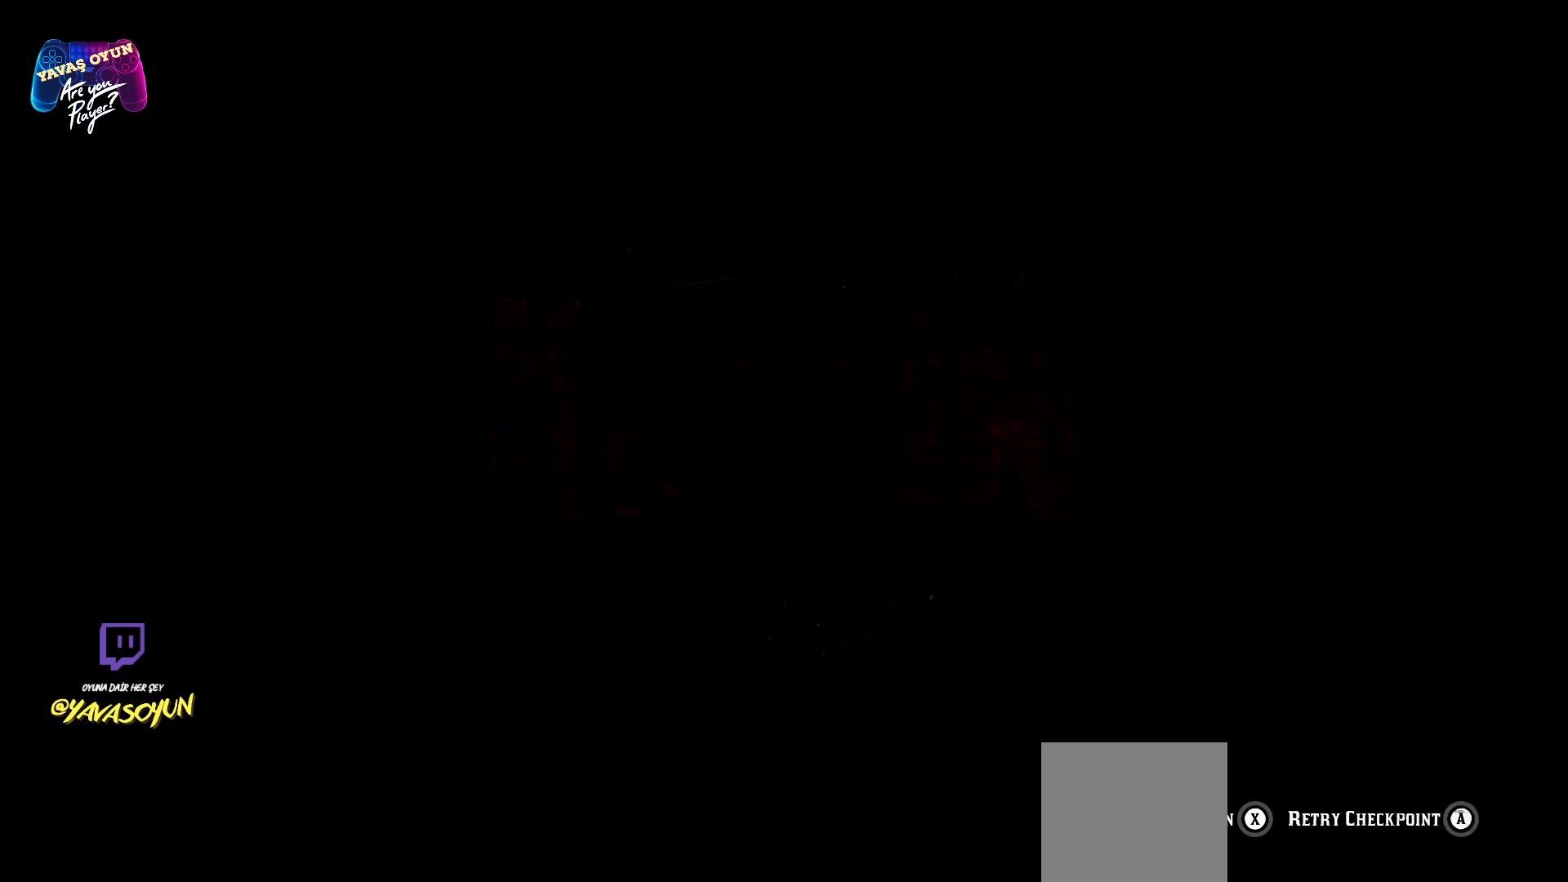
{"buttons": ["A"], "left_stick": "center", "right_stick": "center", "events": []}
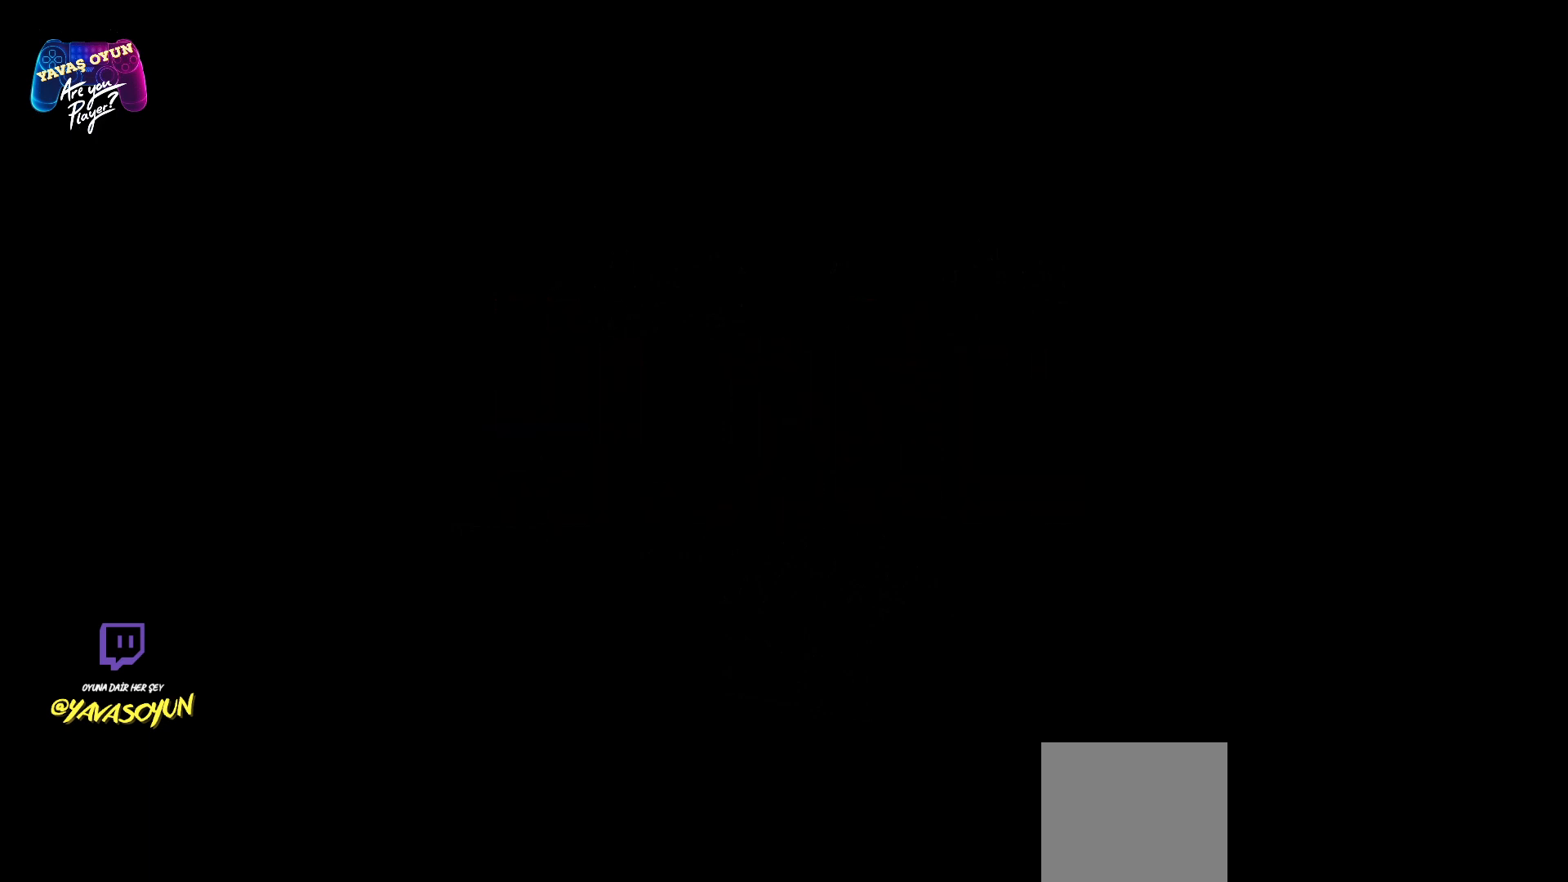
{"buttons": ["A"], "left_stick": "center", "right_stick": "center", "events": []}
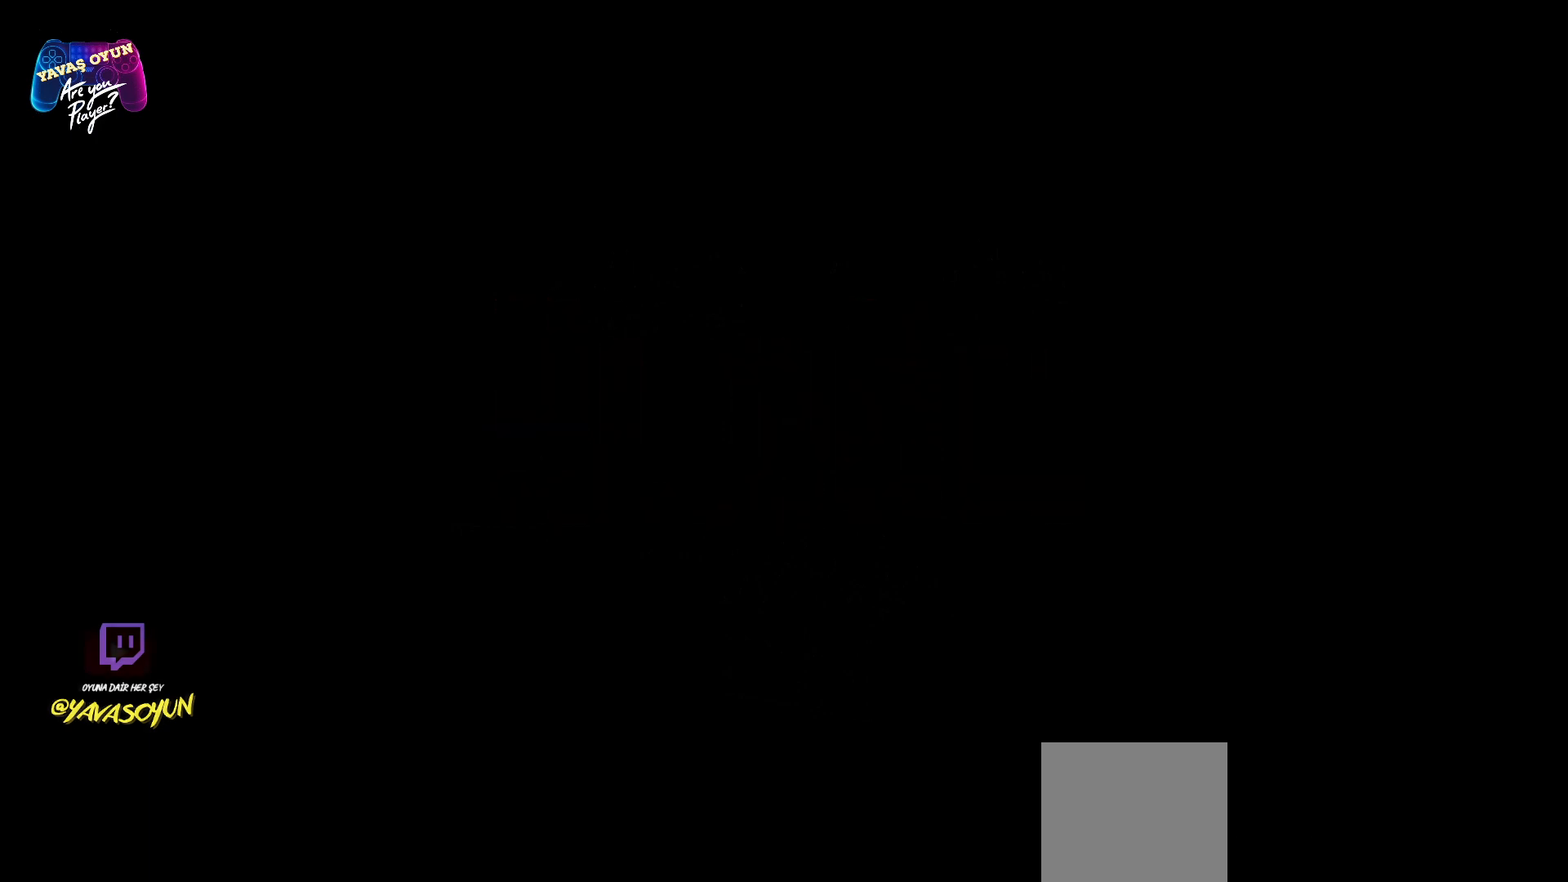
{"buttons": [], "left_stick": "center", "right_stick": "center", "events": [[17, "A", "up"]]}
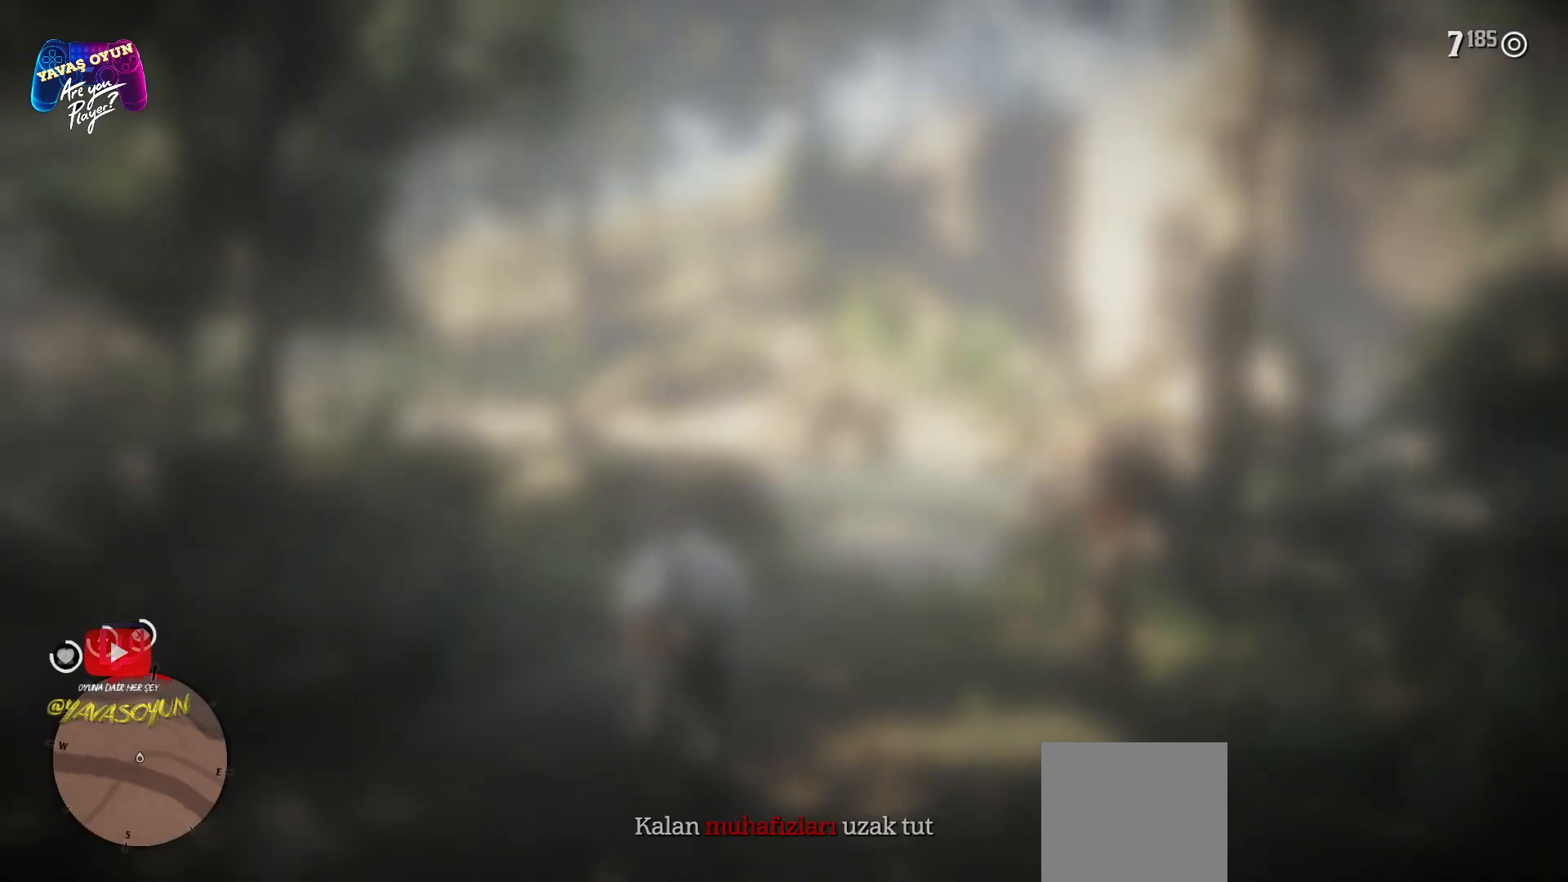
{"buttons": [], "left_stick": "up-right", "right_stick": "center", "events": [[417, "left_stick", "up-right"]]}
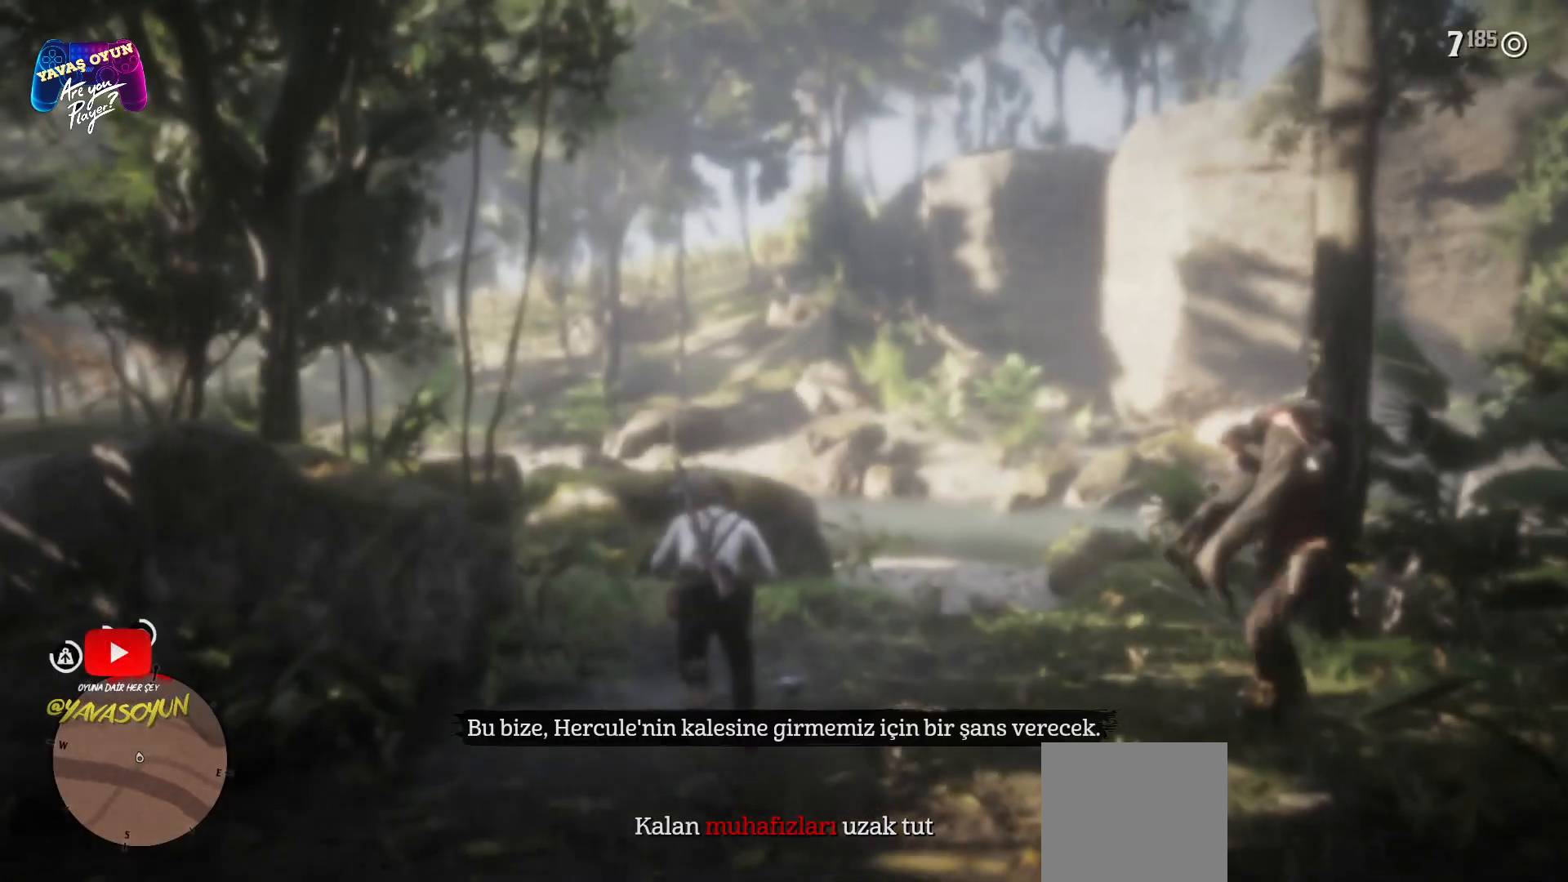
{"buttons": [], "left_stick": "center", "right_stick": "center", "events": [[17, "left_stick", "center"]]}
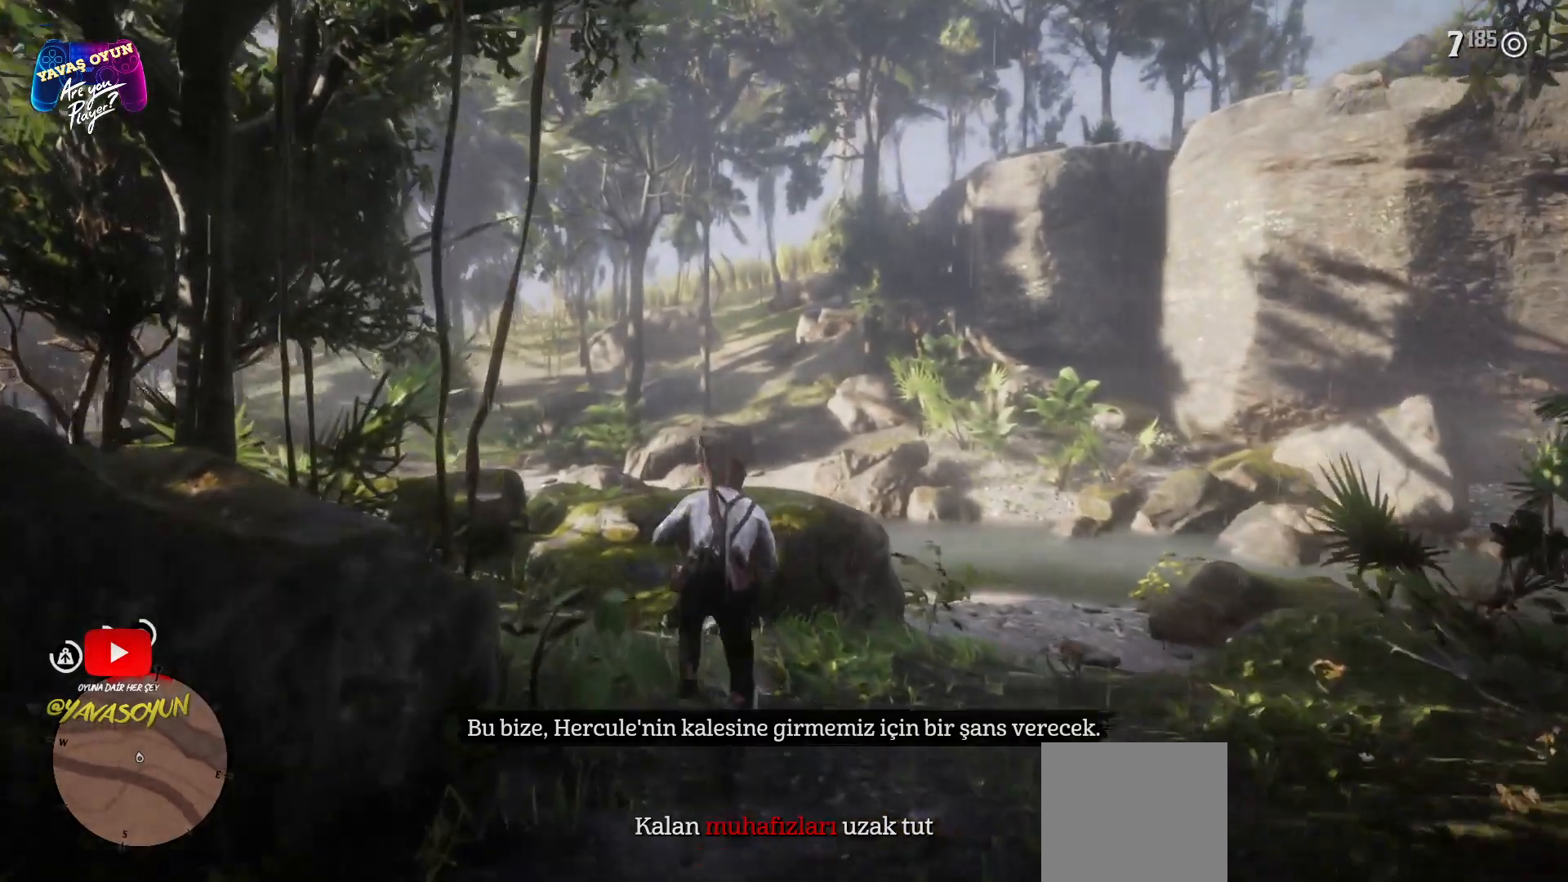
{"buttons": [], "left_stick": "center", "right_stick": "center", "events": []}
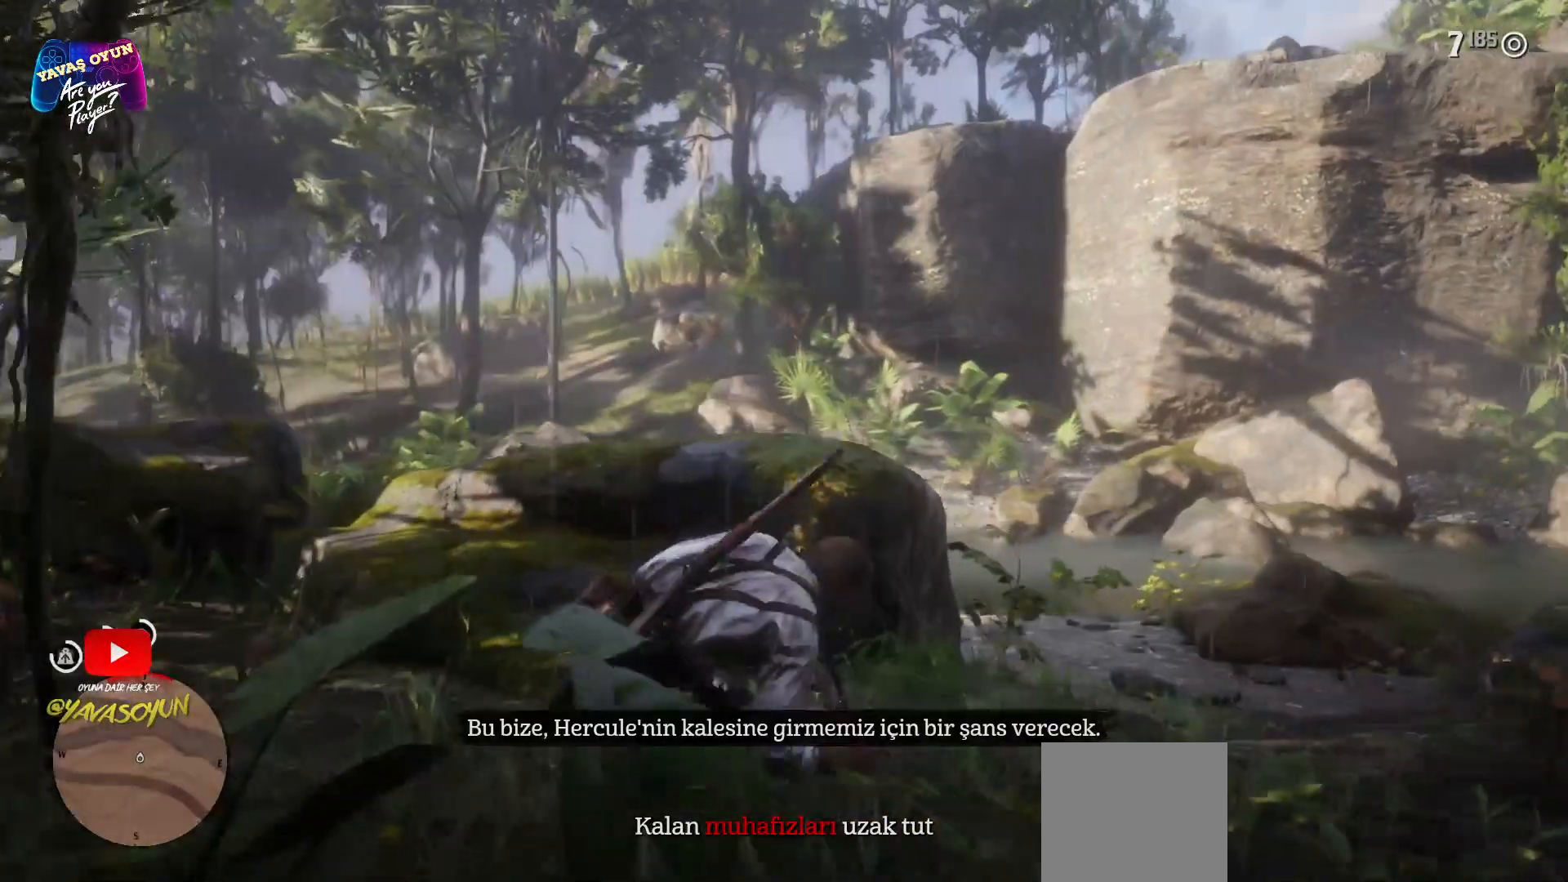
{"buttons": [], "left_stick": "center", "right_stick": "down-left", "events": [[467, "right_stick", "down-left"]]}
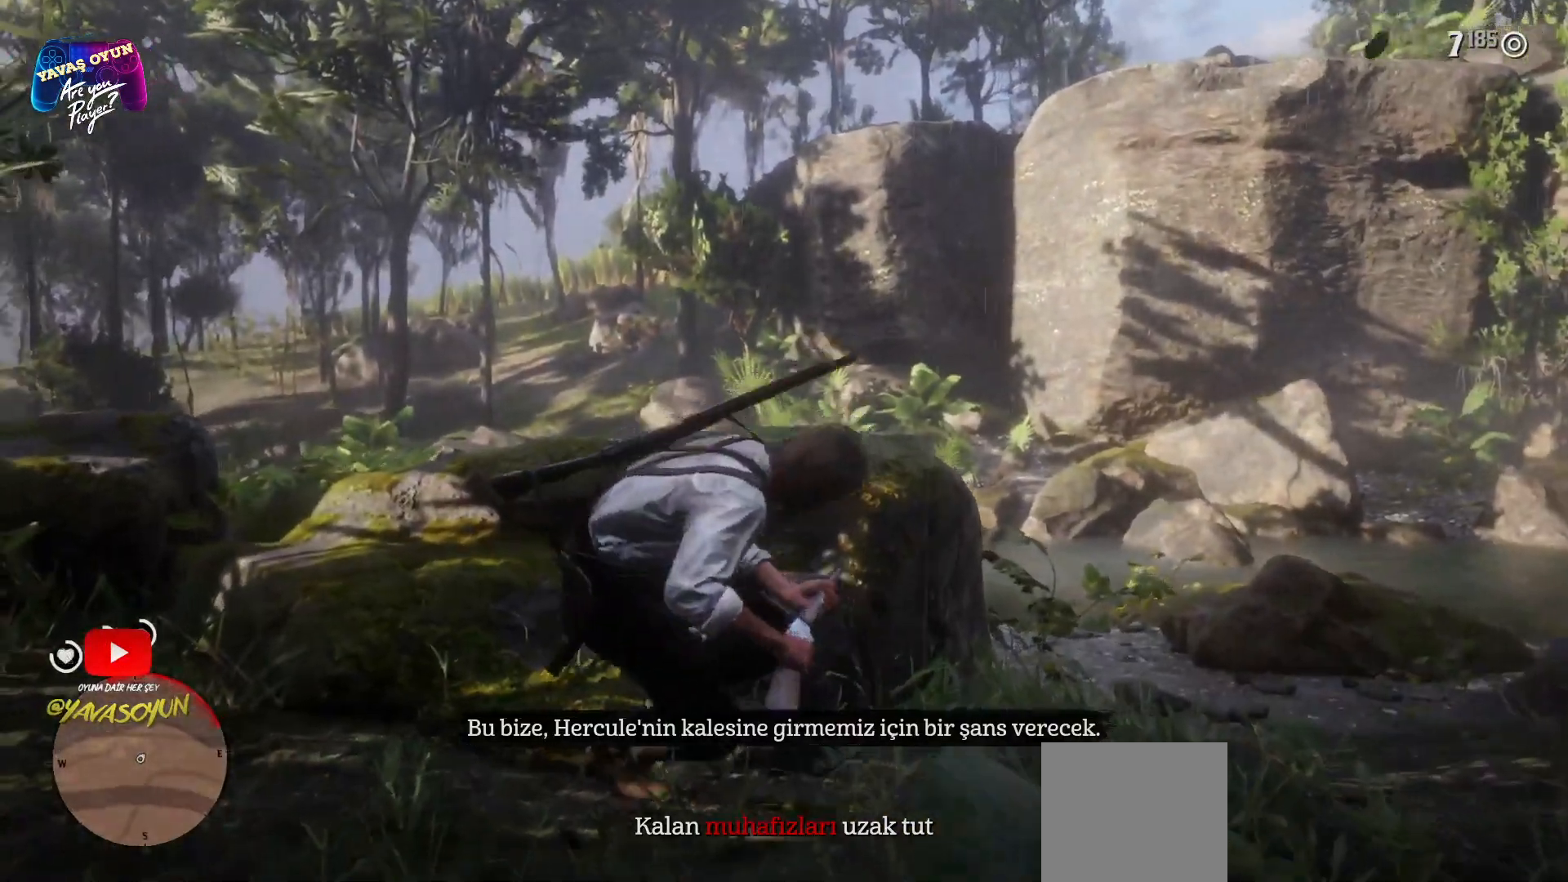
{"buttons": ["L1"], "left_stick": "center", "right_stick": "center", "events": [[217, "right_stick", "center"], [433, "L1", "down"]]}
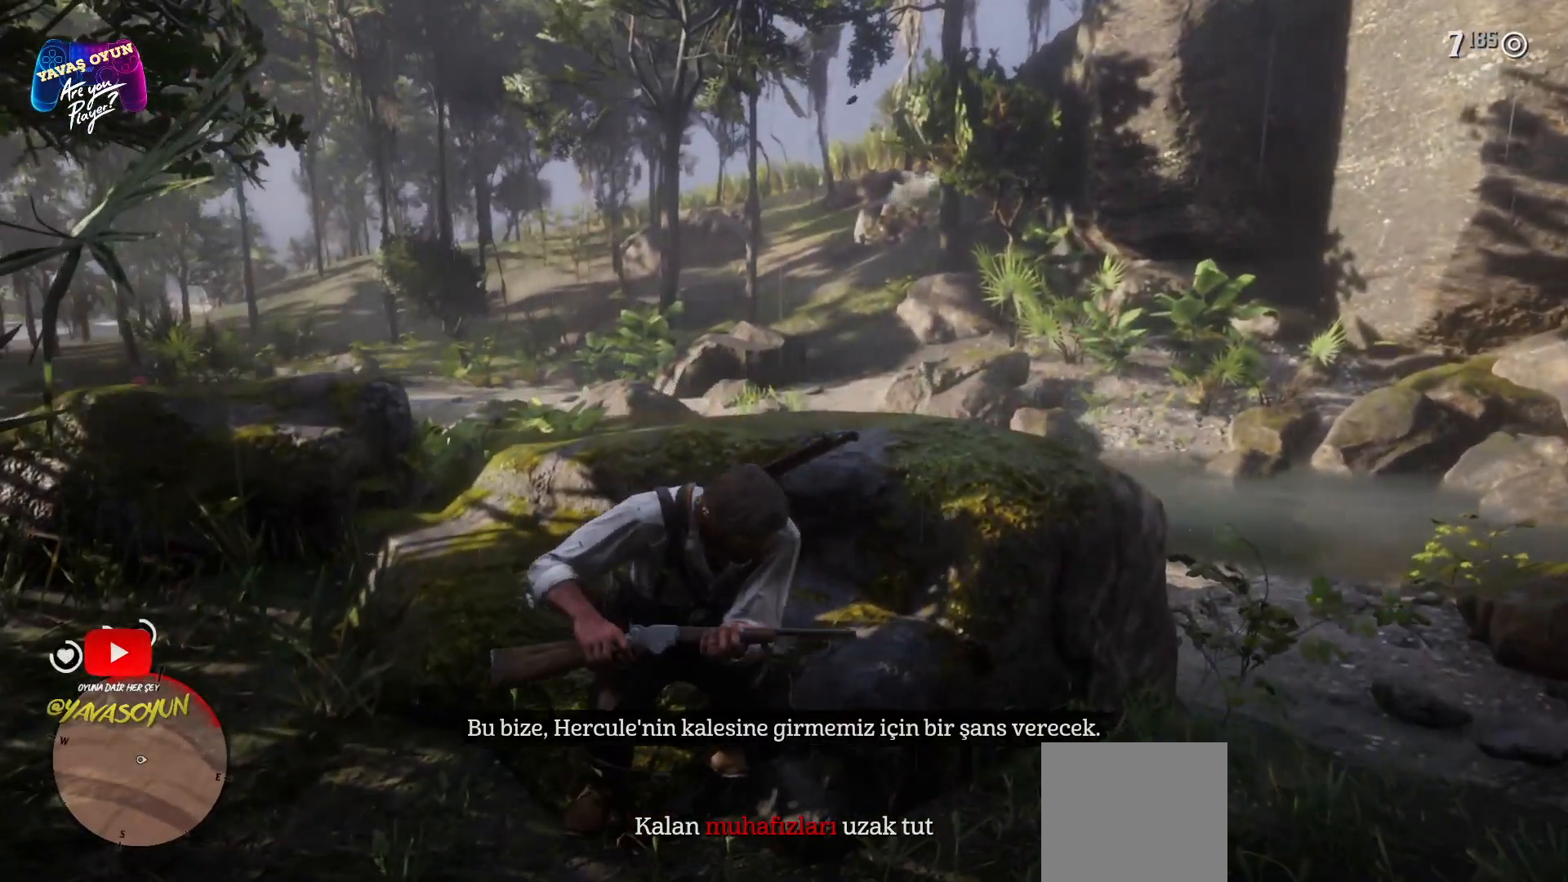
{"buttons": ["L1"], "left_stick": "center", "right_stick": "center", "events": []}
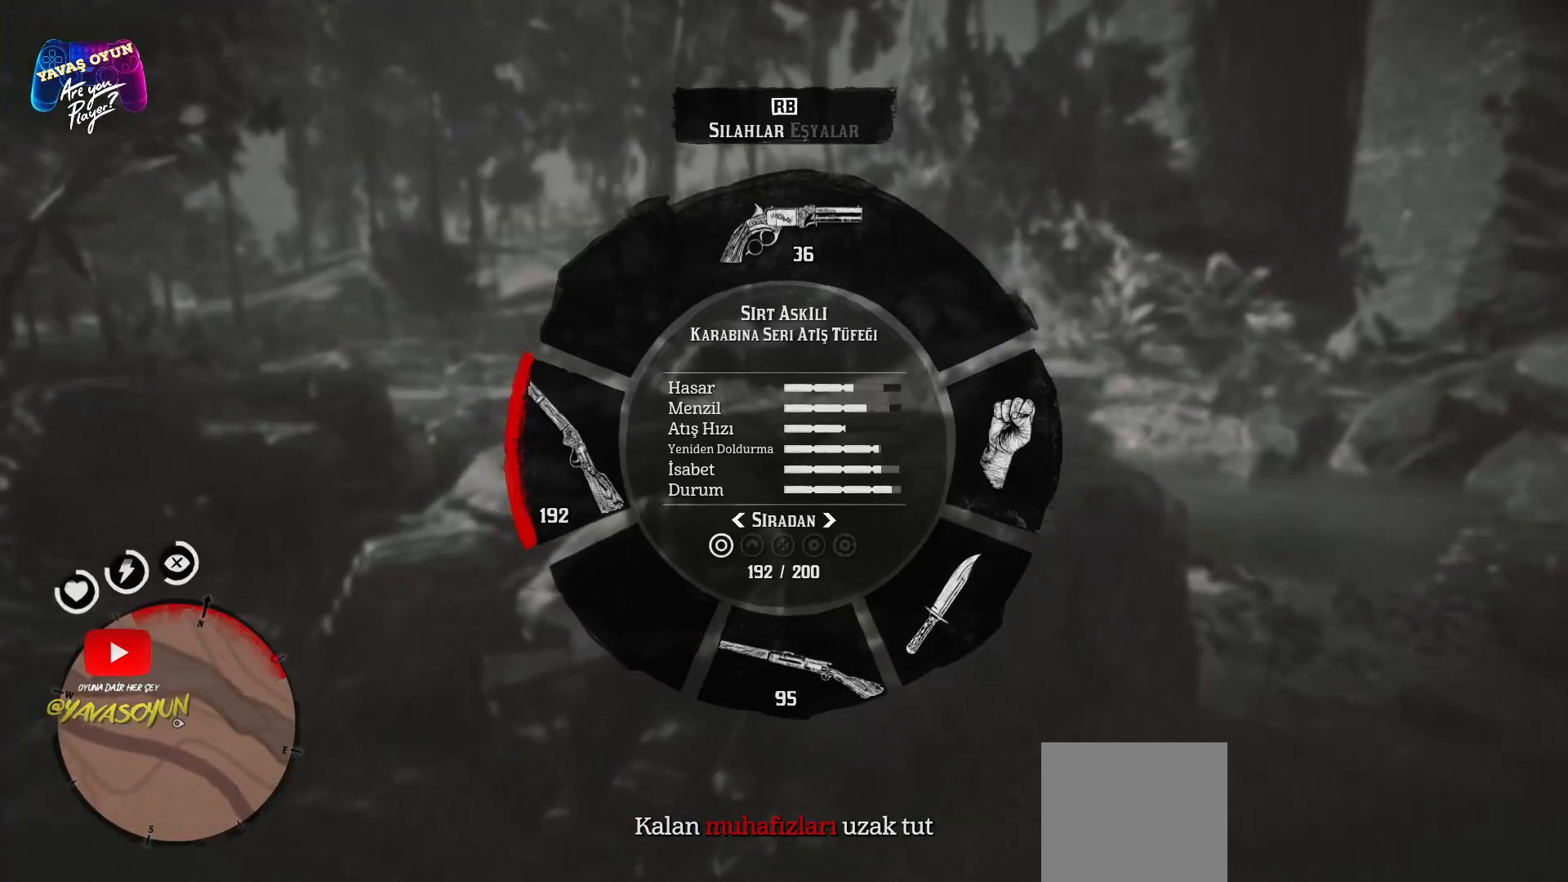
{"buttons": ["L1"], "left_stick": "center", "right_stick": "left", "events": [[400, "right_stick", "left"]]}
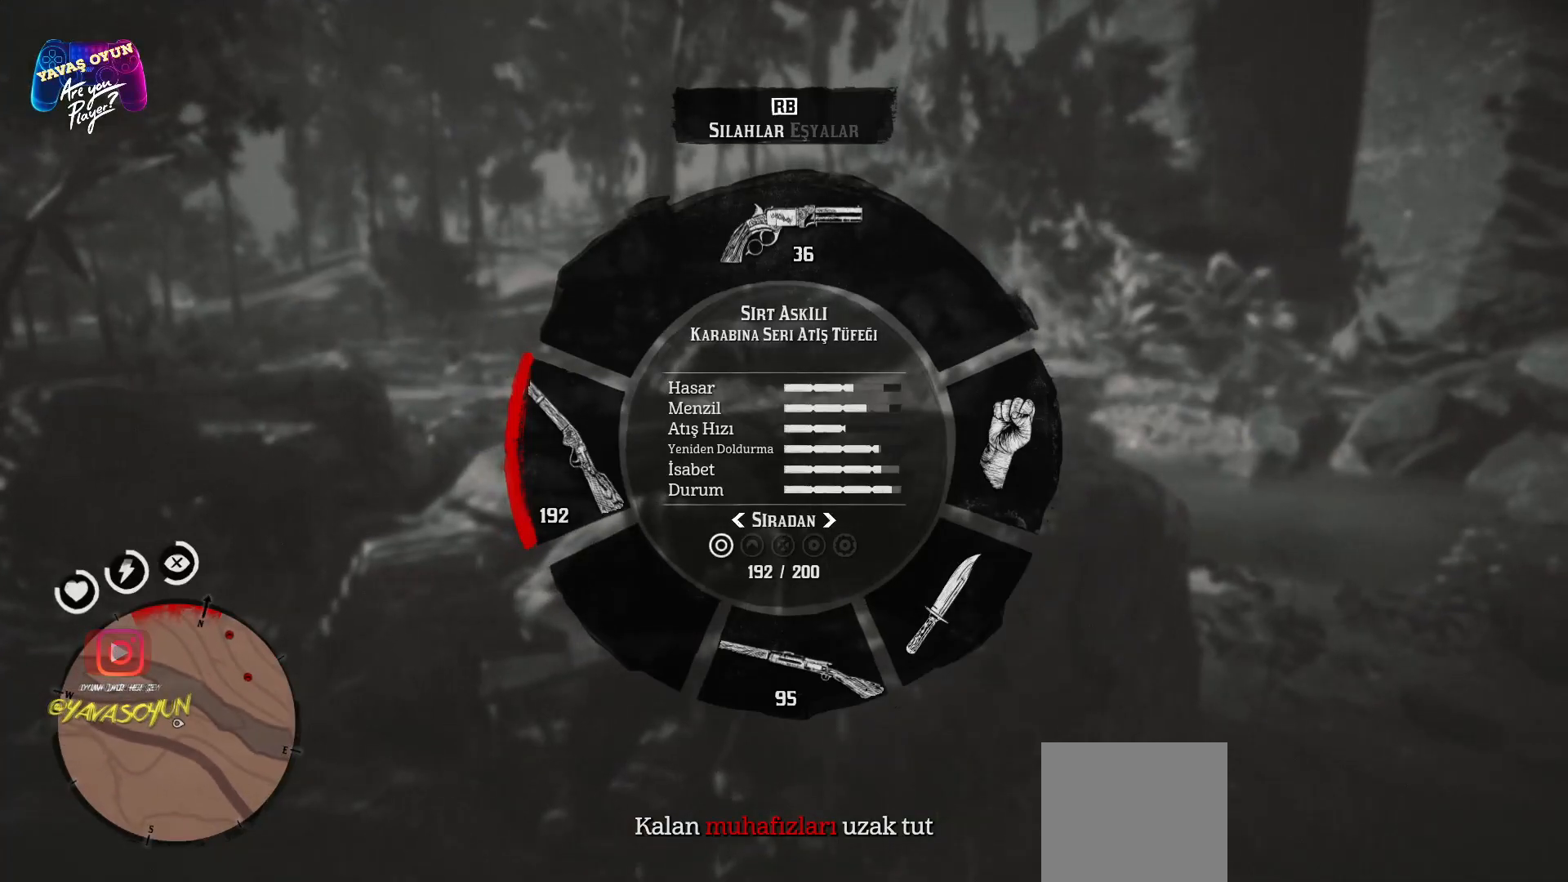
{"buttons": [], "left_stick": "center", "right_stick": "up", "events": [[83, "L1", "up"], [83, "right_stick", "center"], [450, "right_stick", "up"]]}
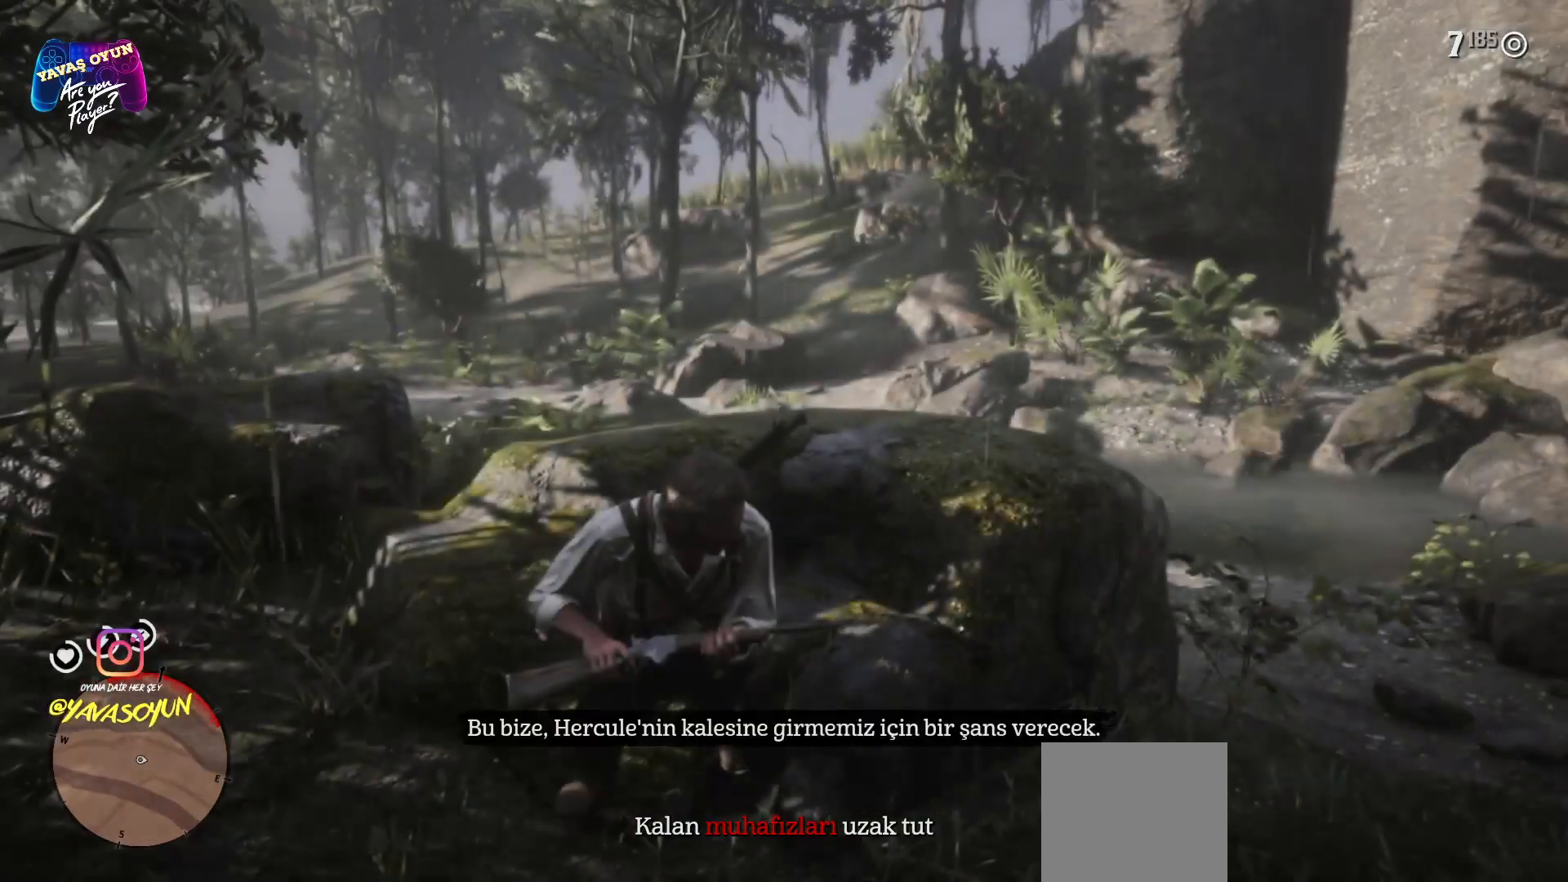
{"buttons": ["L2"], "left_stick": "center", "right_stick": "center", "events": [[167, "right_stick", "center"], [383, "L2", "down"]]}
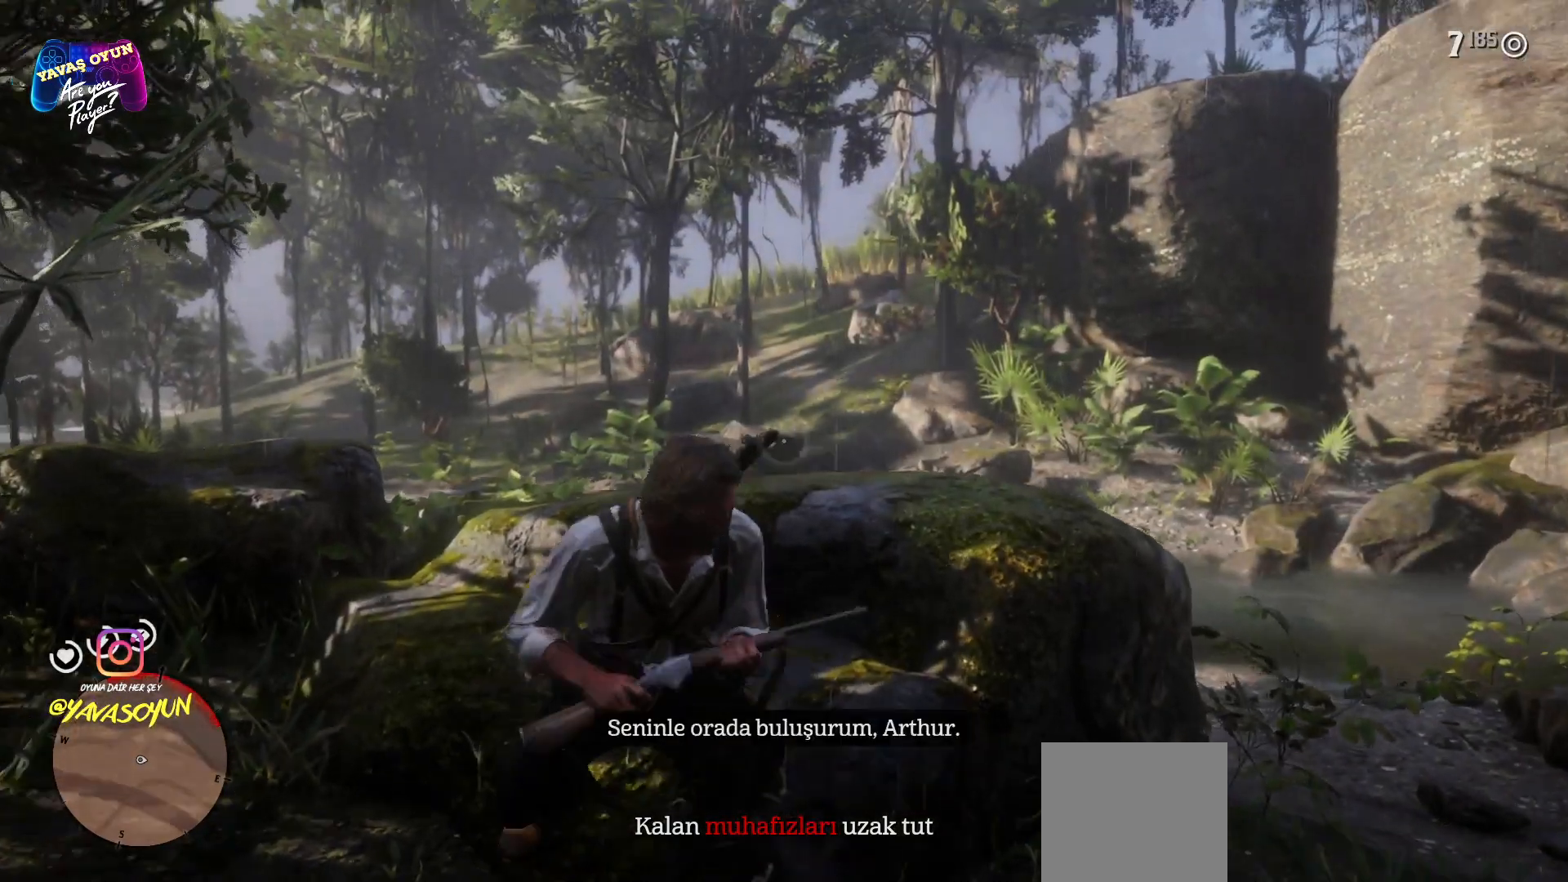
{"buttons": ["L2"], "left_stick": "center", "right_stick": "up", "events": [[433, "right_stick", "up"]]}
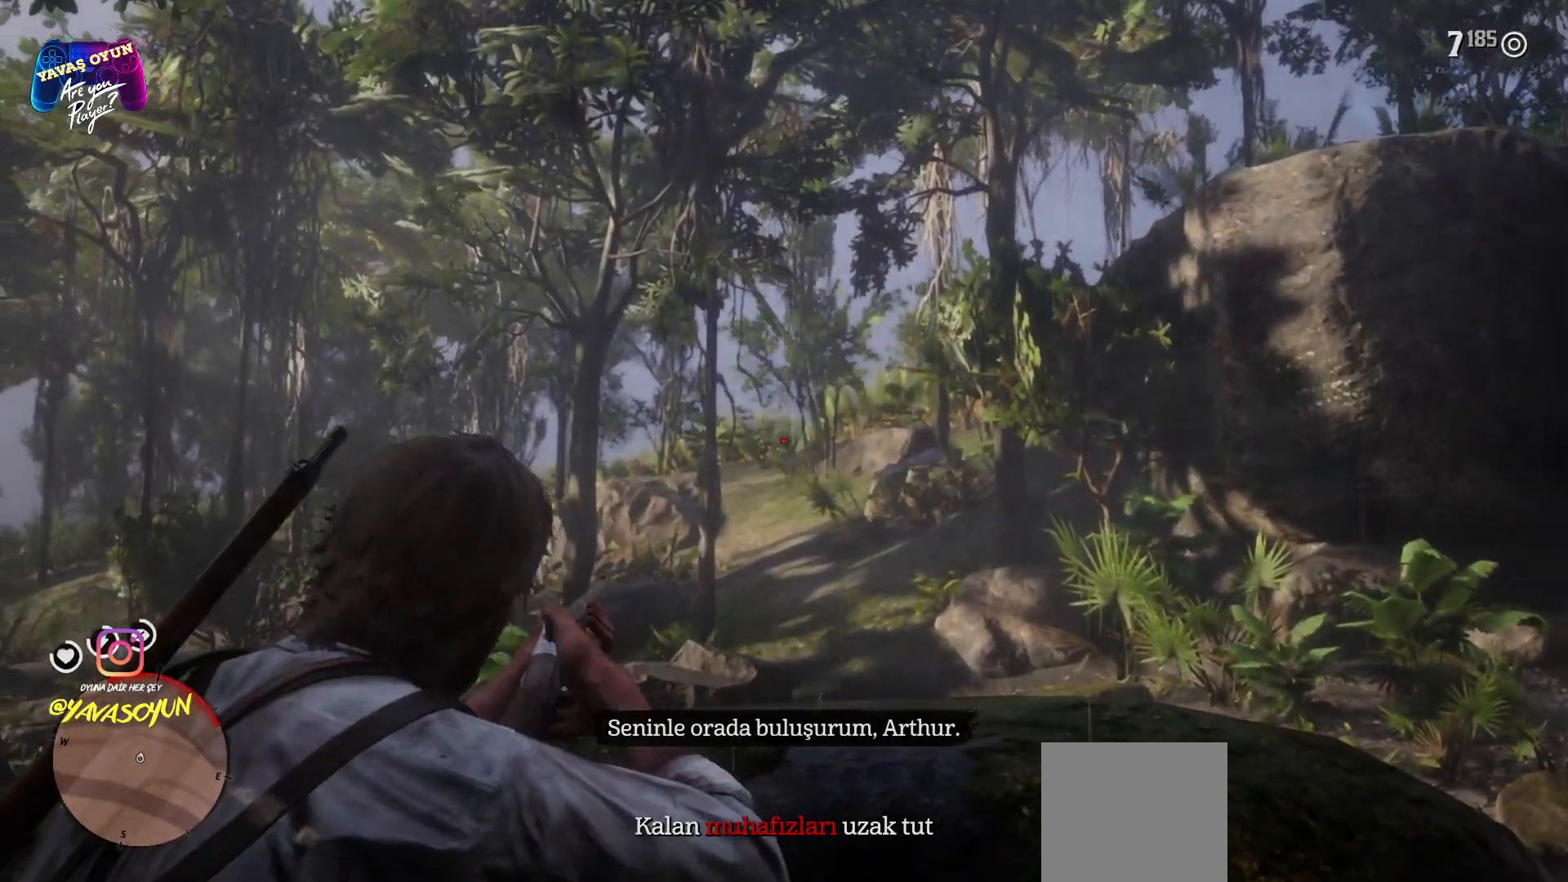
{"buttons": ["L2"], "left_stick": "center", "right_stick": "center", "events": [[67, "right_stick", "center"], [150, "R2", "down"], [433, "R2", "up"]]}
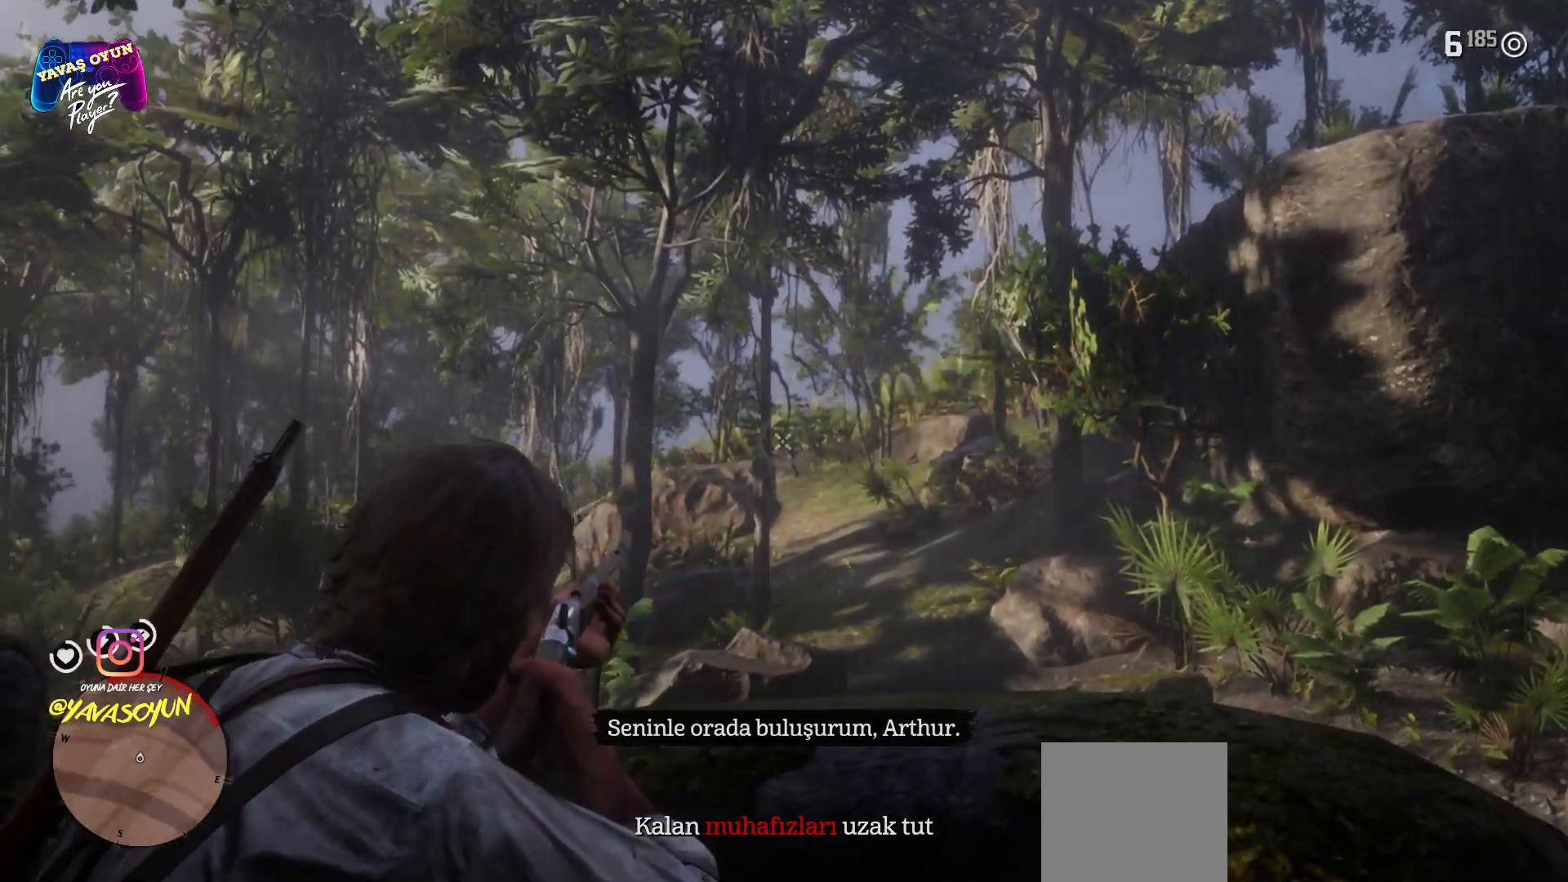
{"buttons": ["L2"], "left_stick": "center", "right_stick": "center", "events": [[133, "L2", "up"], [300, "L2", "down"]]}
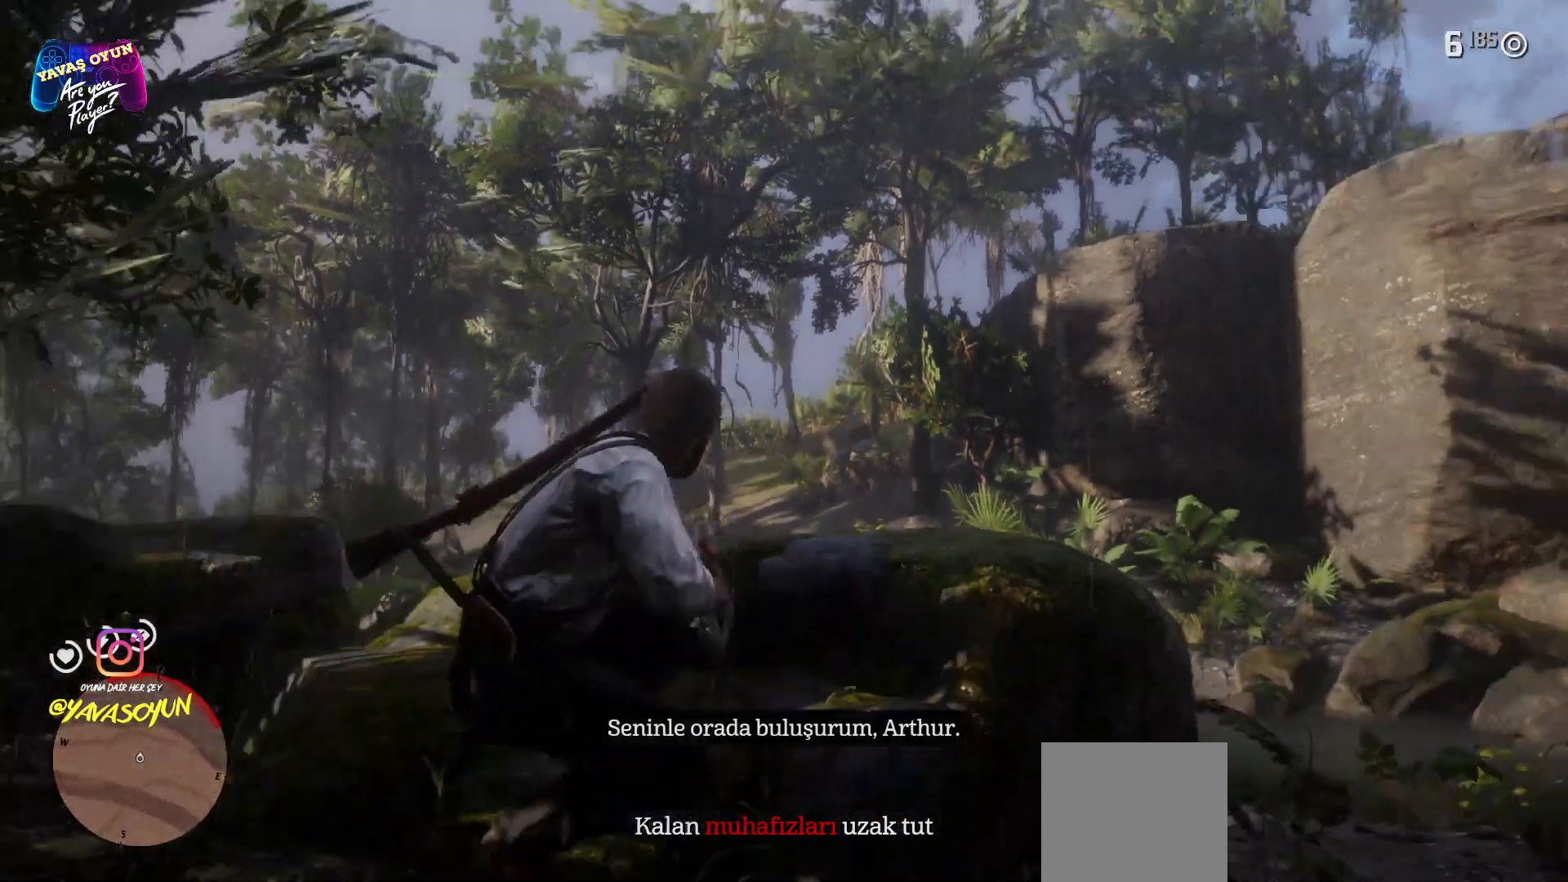
{"buttons": ["L2"], "left_stick": "center", "right_stick": "center", "events": []}
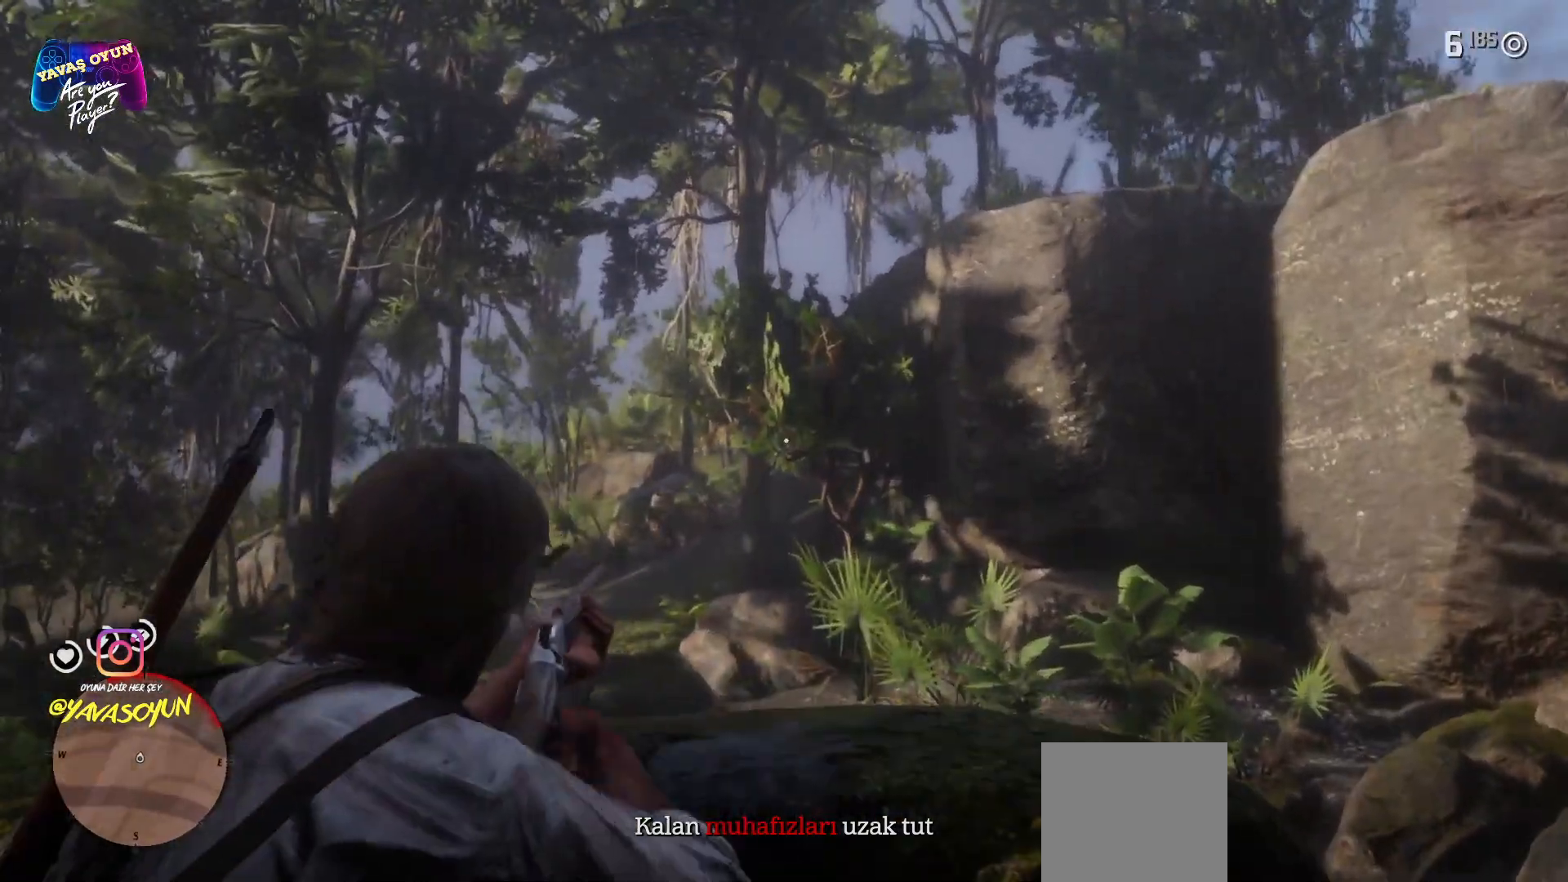
{"buttons": ["L2", "R2"], "left_stick": "center", "right_stick": "center", "events": [[67, "right_stick", "up"], [317, "R2", "down"], [333, "right_stick", "center"]]}
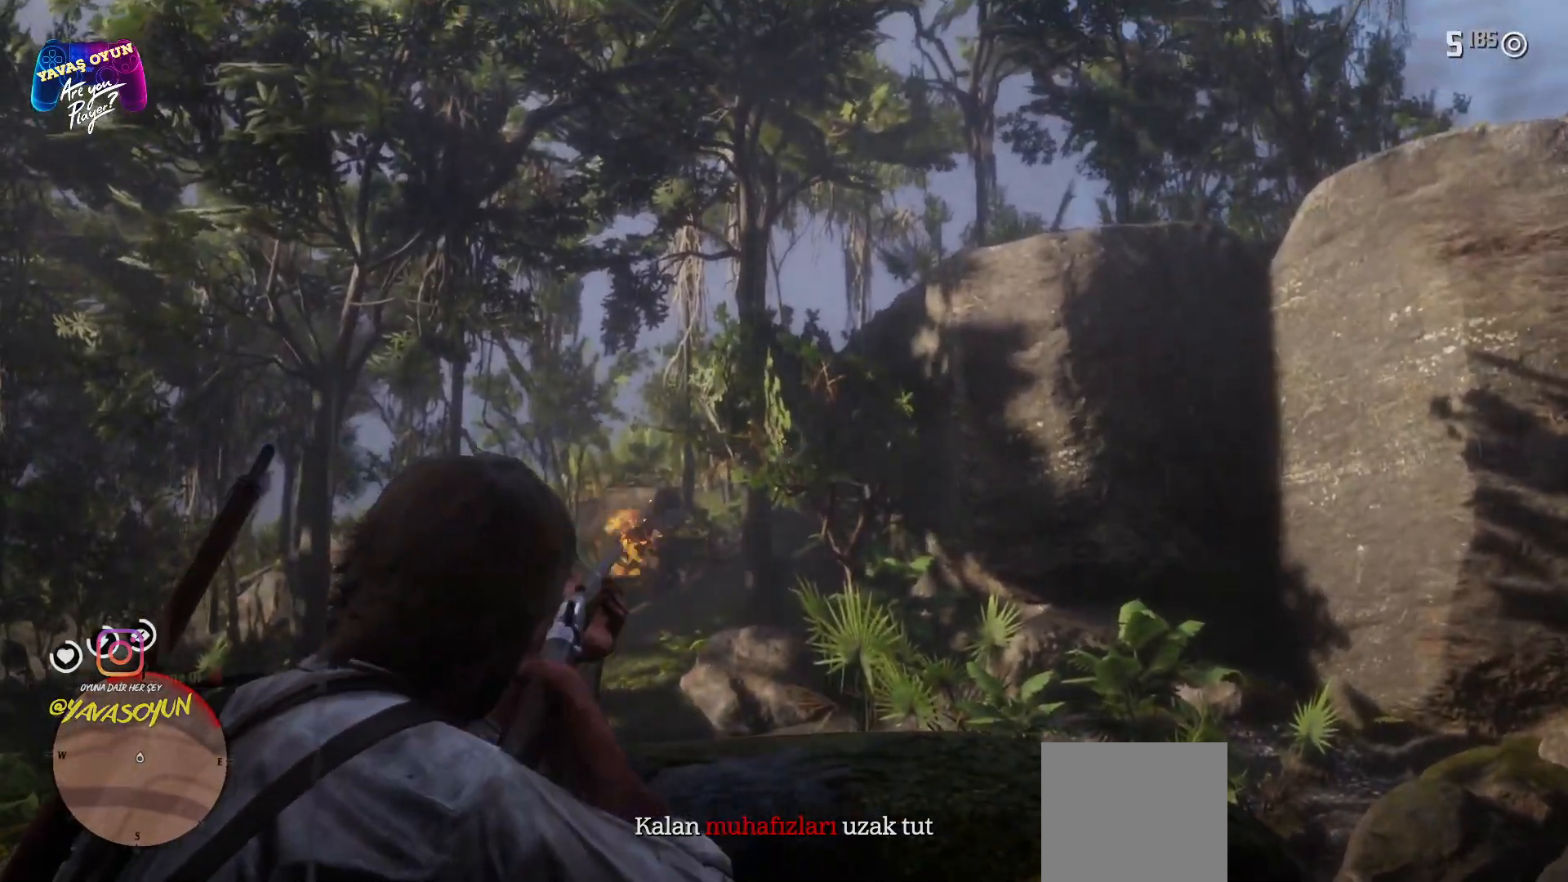
{"buttons": [], "left_stick": "center", "right_stick": "center", "events": [[117, "R2", "up"], [300, "L2", "up"]]}
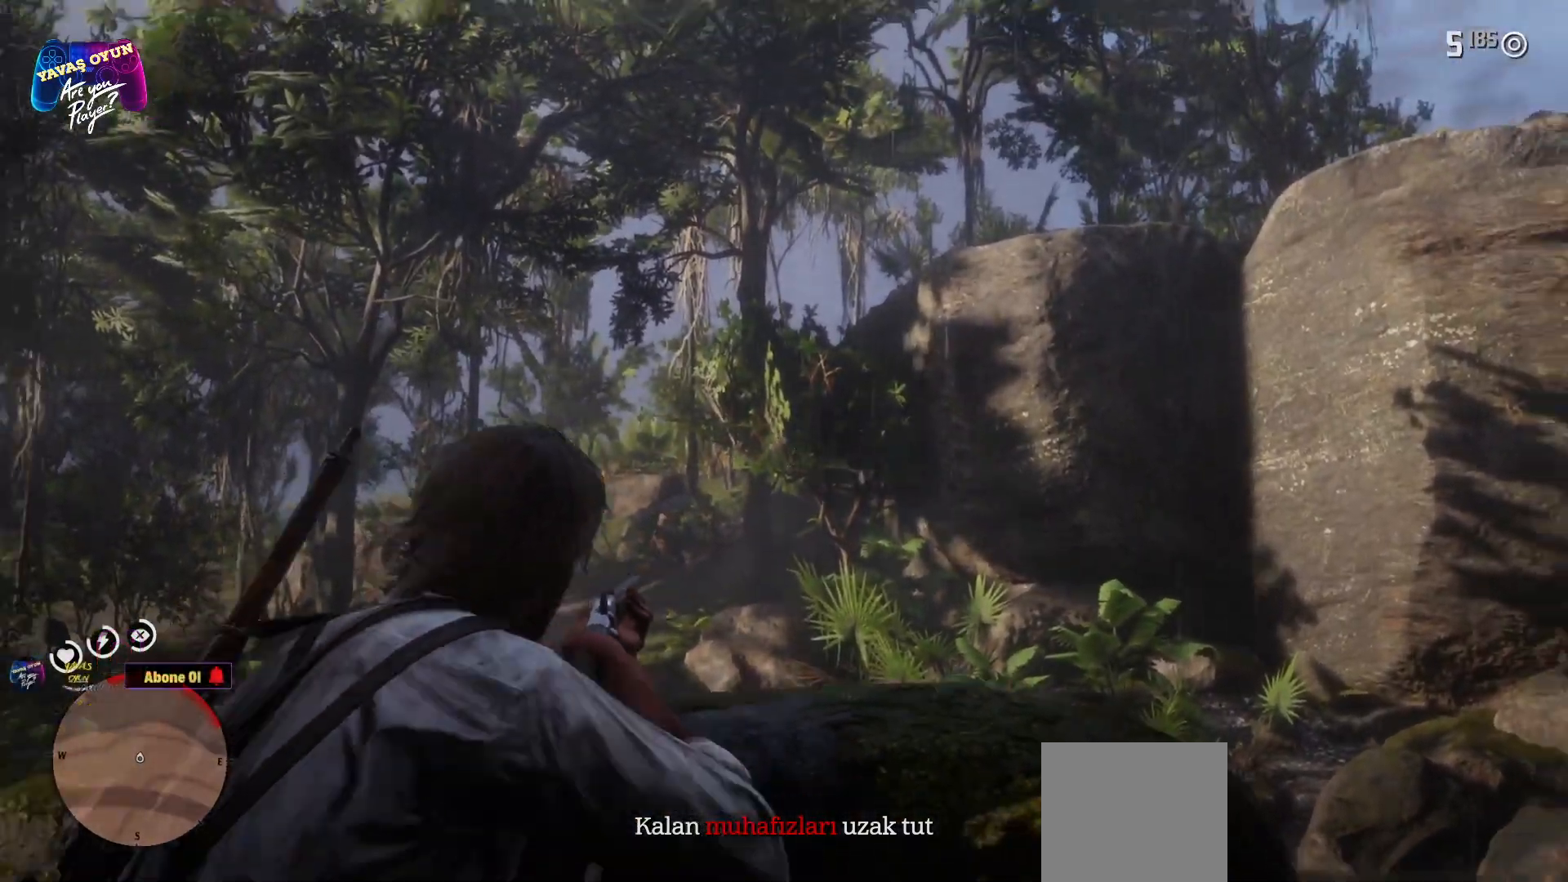
{"buttons": ["L2"], "left_stick": "center", "right_stick": "center", "events": [[167, "L2", "down"]]}
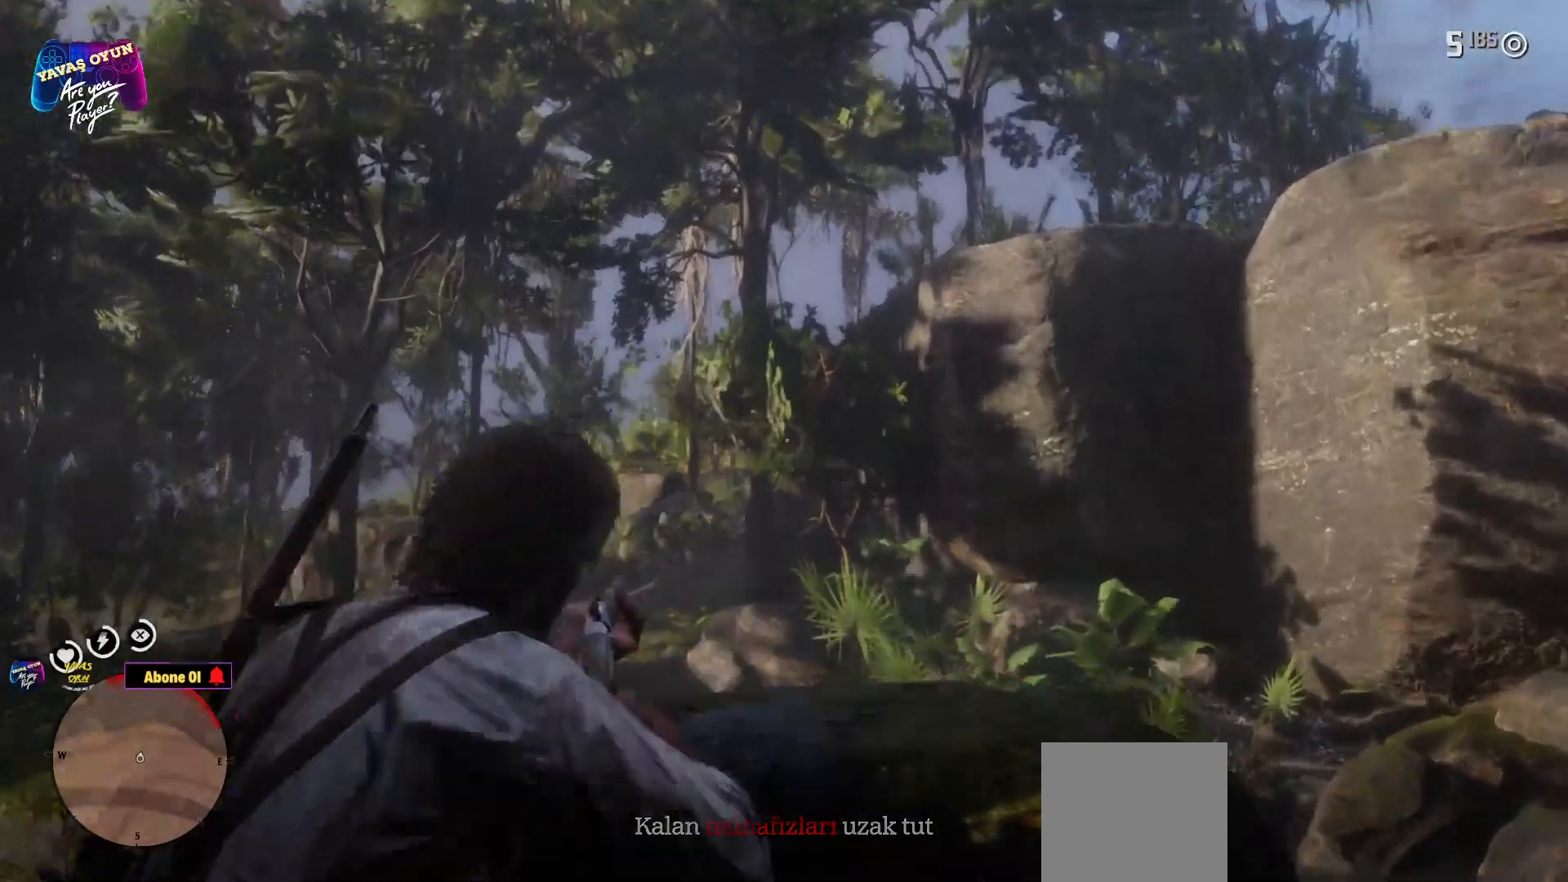
{"buttons": [], "left_stick": "center", "right_stick": "down-left", "events": [[383, "L2", "up"], [483, "right_stick", "down-left"]]}